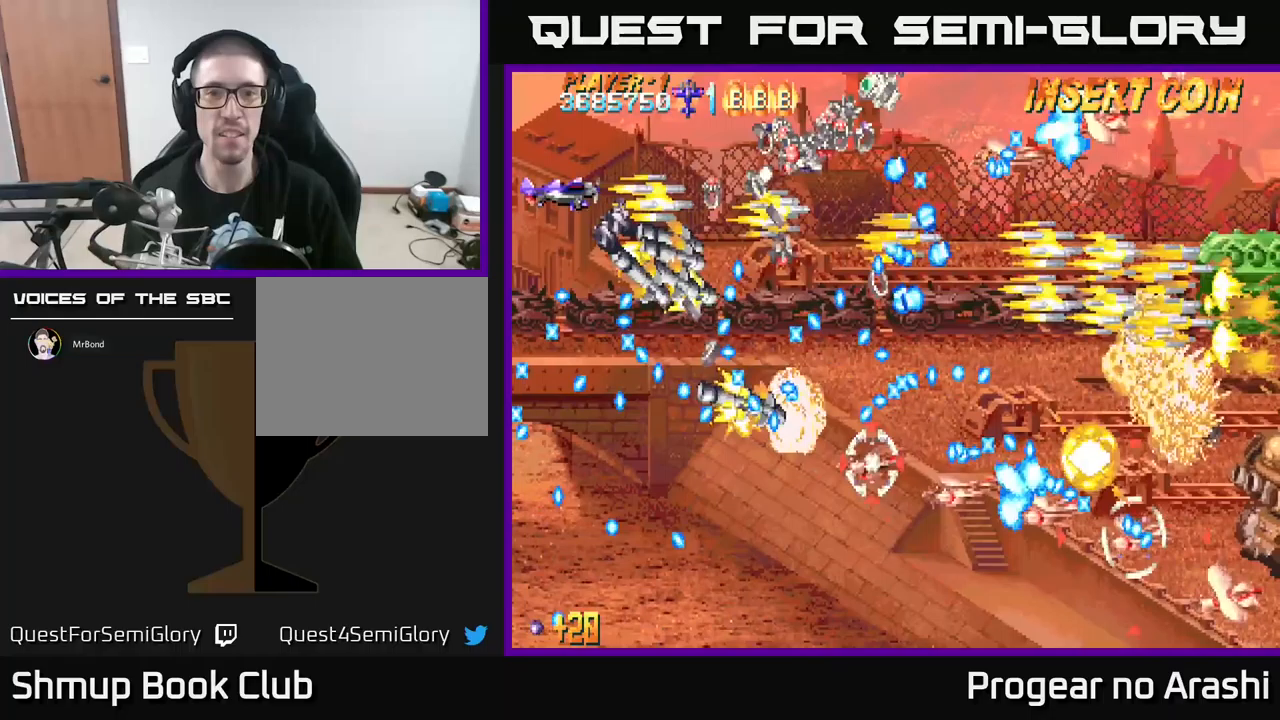
Gameplay with a controller (Xbox layout); each line is a JSON object with the inputs held at the frame after it. "events" lists button and stick changes between this image and that frame as [ms after this image, input, new state], when the widget could be followed in between. Not read: right_stick.
{"buttons": ["A", "DPAD_UP", "DPAD_RIGHT"], "left_stick": "center", "events": [[150, "DPAD_RIGHT", "up"], [150, "DPAD_UP", "up"], [333, "DPAD_RIGHT", "down"], [333, "DPAD_UP", "down"]]}
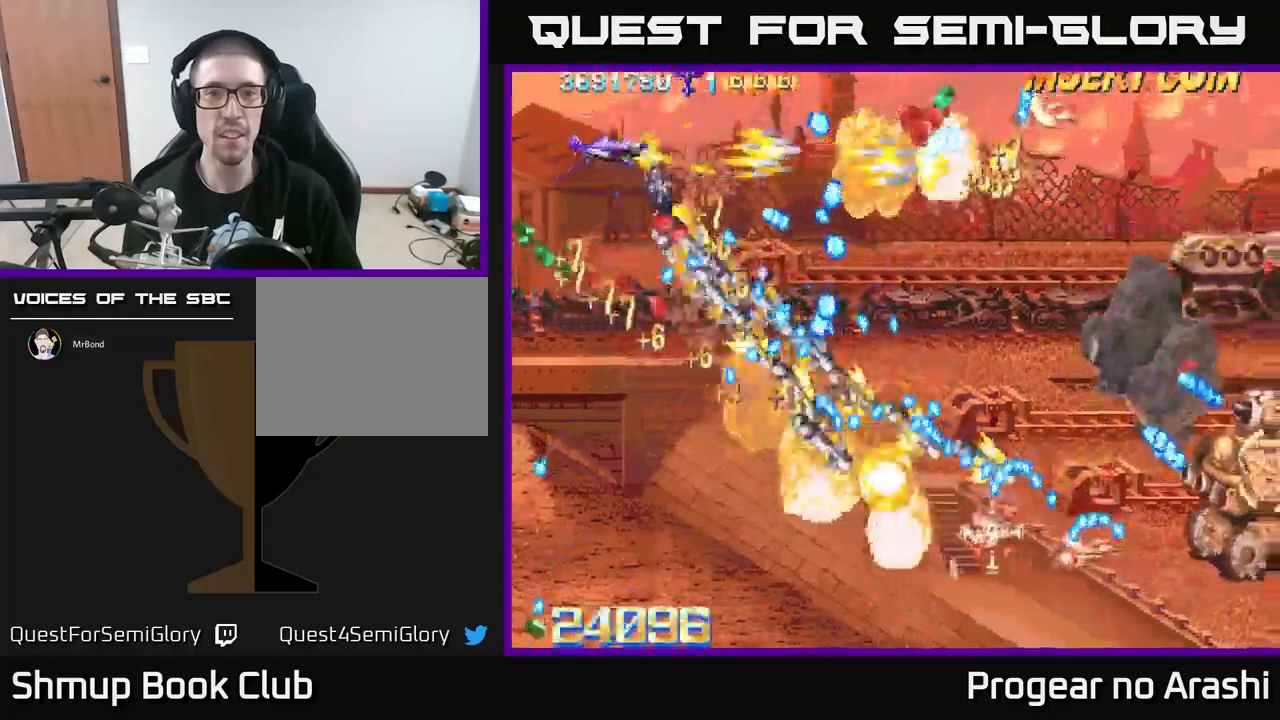
{"buttons": ["A", "DPAD_UP"], "left_stick": "center", "events": [[100, "DPAD_RIGHT", "up"], [100, "DPAD_UP", "up"], [150, "DPAD_DOWN", "down"], [217, "DPAD_DOWN", "up"], [233, "DPAD_LEFT", "down"], [283, "DPAD_UP", "down"], [417, "DPAD_LEFT", "up"]]}
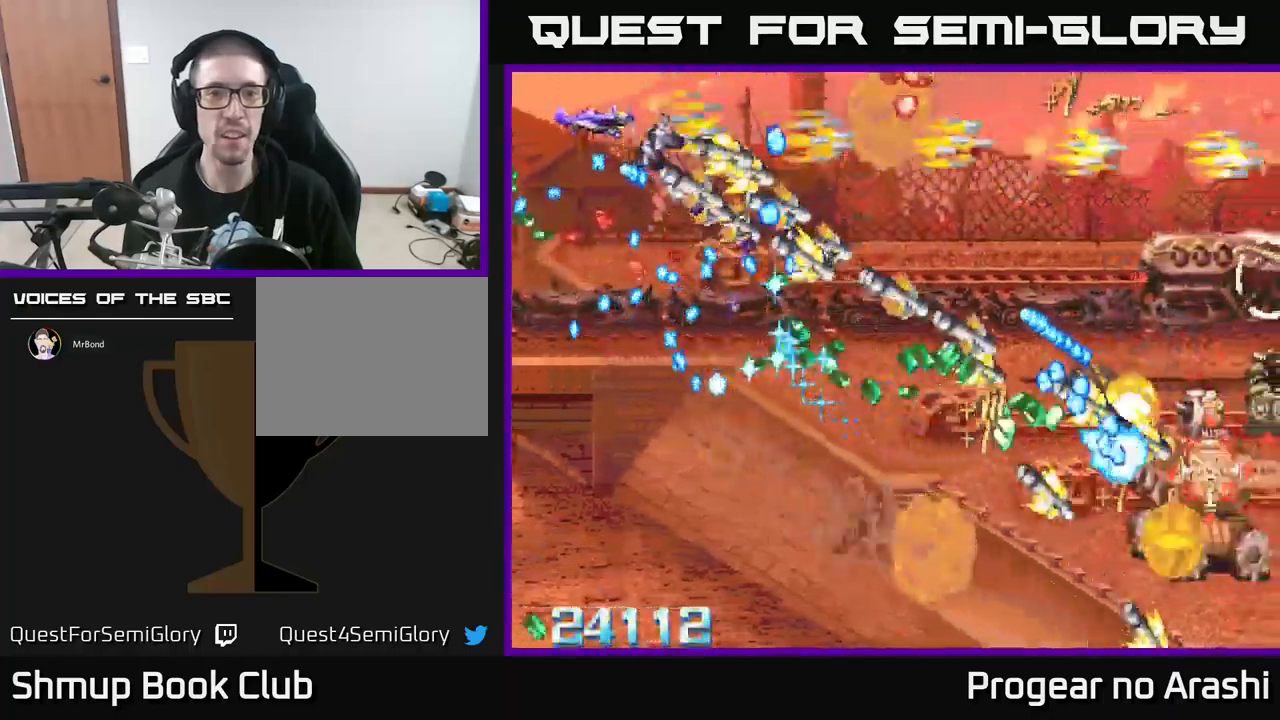
{"buttons": ["X"], "left_stick": "center", "events": [[17, "X", "down"], [67, "DPAD_RIGHT", "down"], [83, "A", "up"], [200, "DPAD_UP", "up"], [217, "DPAD_RIGHT", "up"]]}
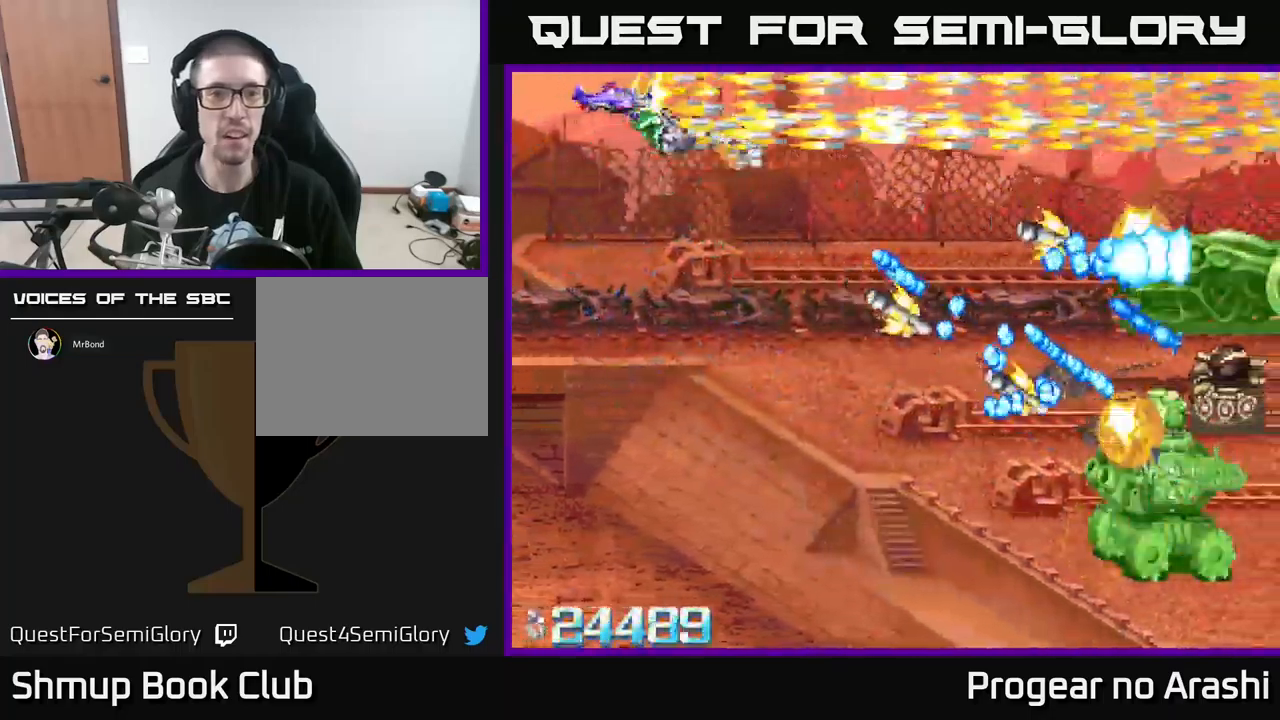
{"buttons": ["X", "DPAD_DOWN"], "left_stick": "center", "events": [[67, "DPAD_DOWN", "down"]]}
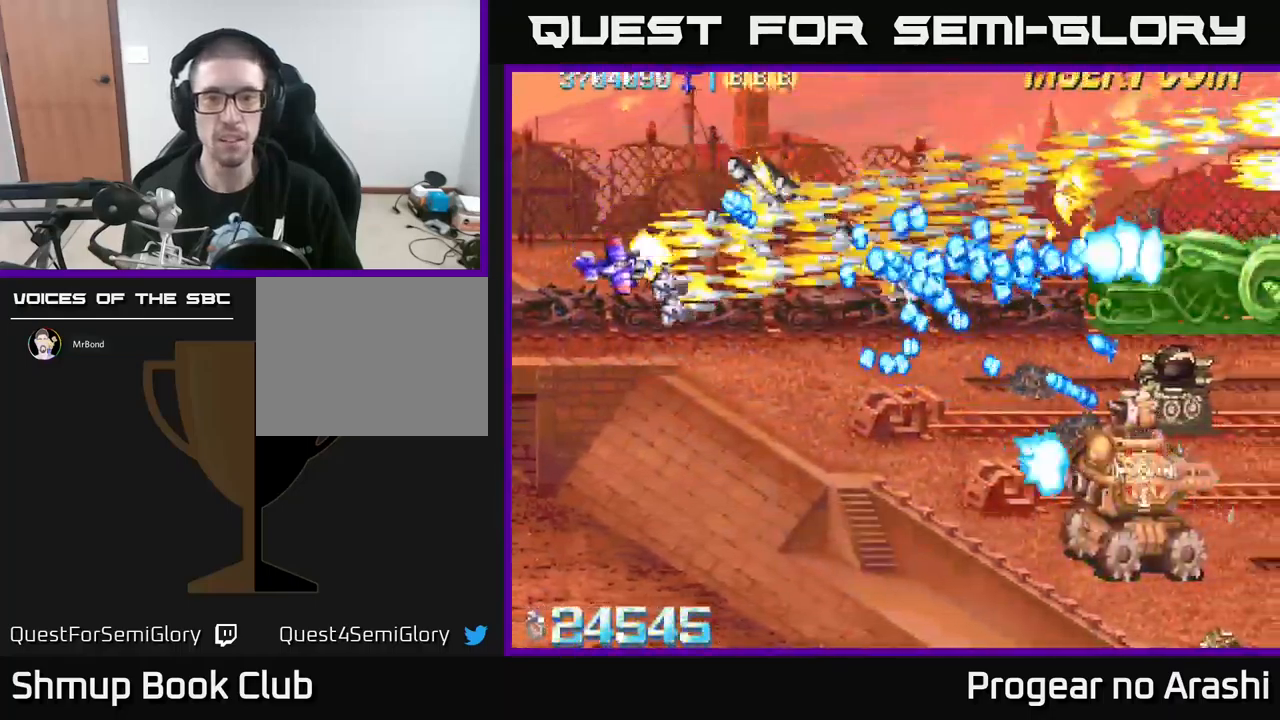
{"buttons": ["X", "DPAD_DOWN", "DPAD_RIGHT"], "left_stick": "center", "events": [[417, "DPAD_RIGHT", "down"]]}
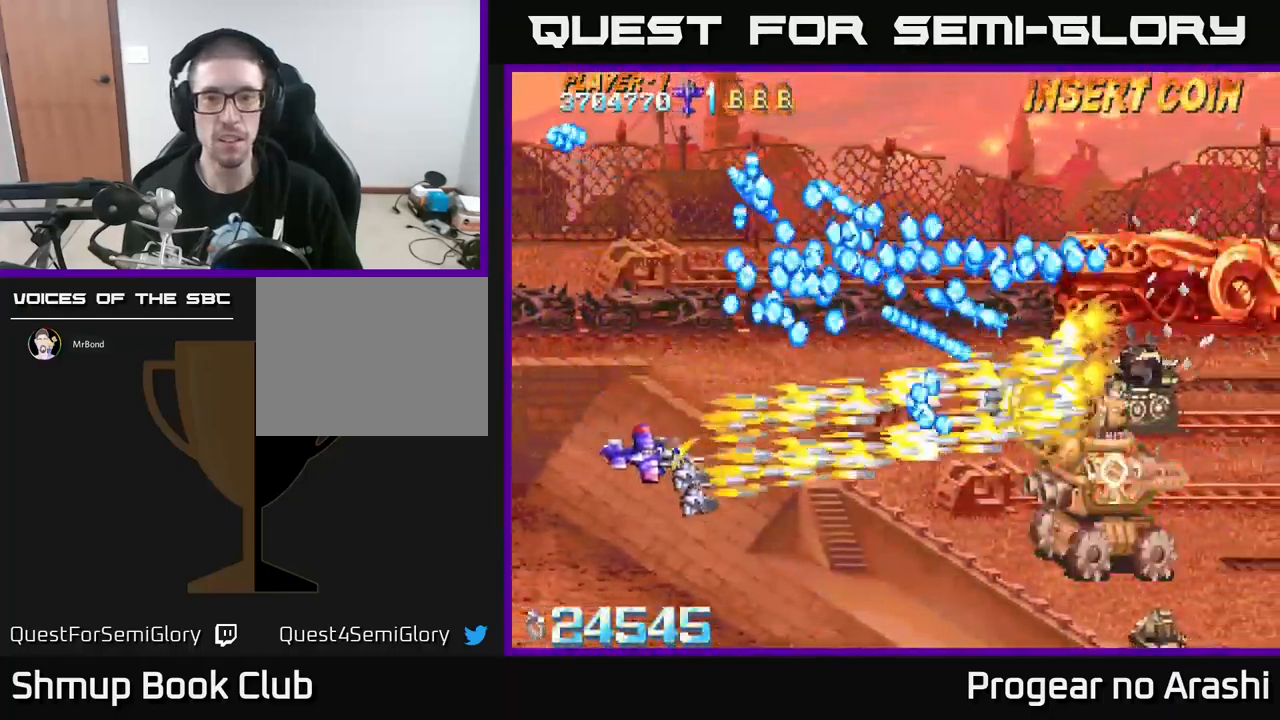
{"buttons": ["X", "DPAD_DOWN", "DPAD_RIGHT"], "left_stick": "center", "events": []}
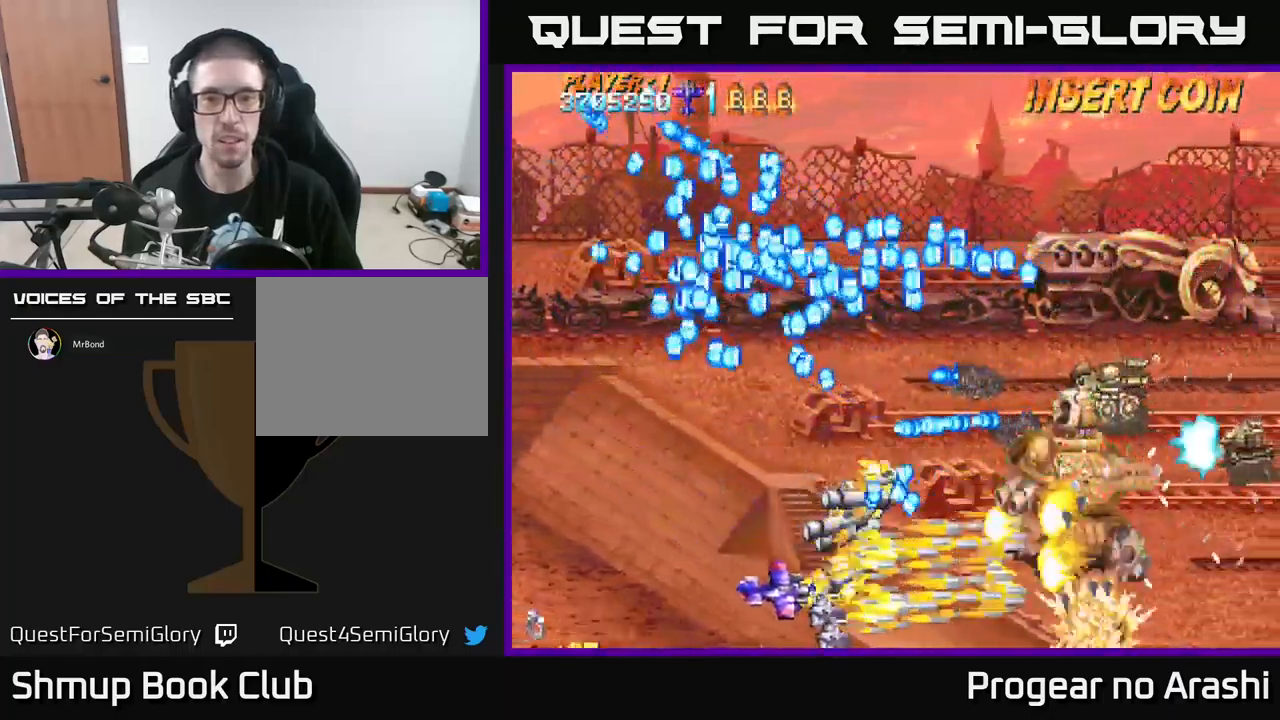
{"buttons": ["A", "DPAD_UP"], "left_stick": "center", "events": [[200, "DPAD_DOWN", "up"], [200, "DPAD_RIGHT", "up"], [217, "A", "down"], [233, "DPAD_UP", "down"], [233, "X", "up"]]}
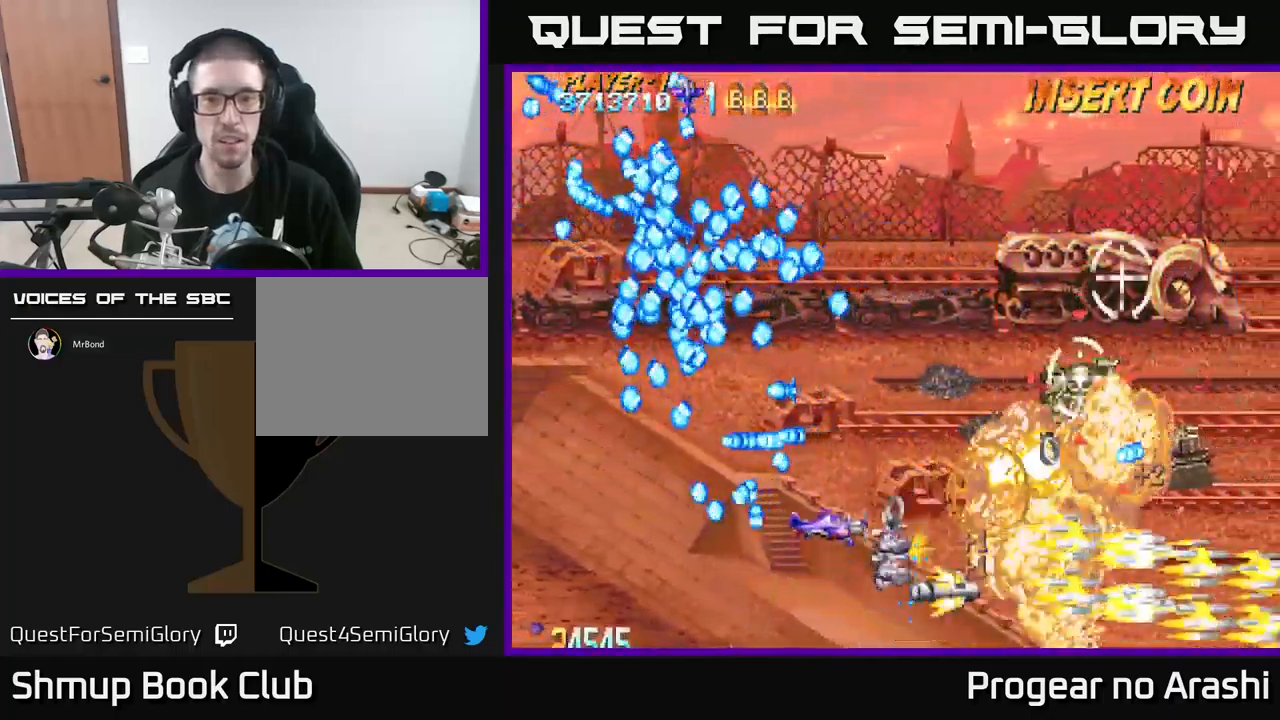
{"buttons": ["A", "DPAD_UP"], "left_stick": "center", "events": [[133, "DPAD_LEFT", "down"], [267, "DPAD_LEFT", "up"]]}
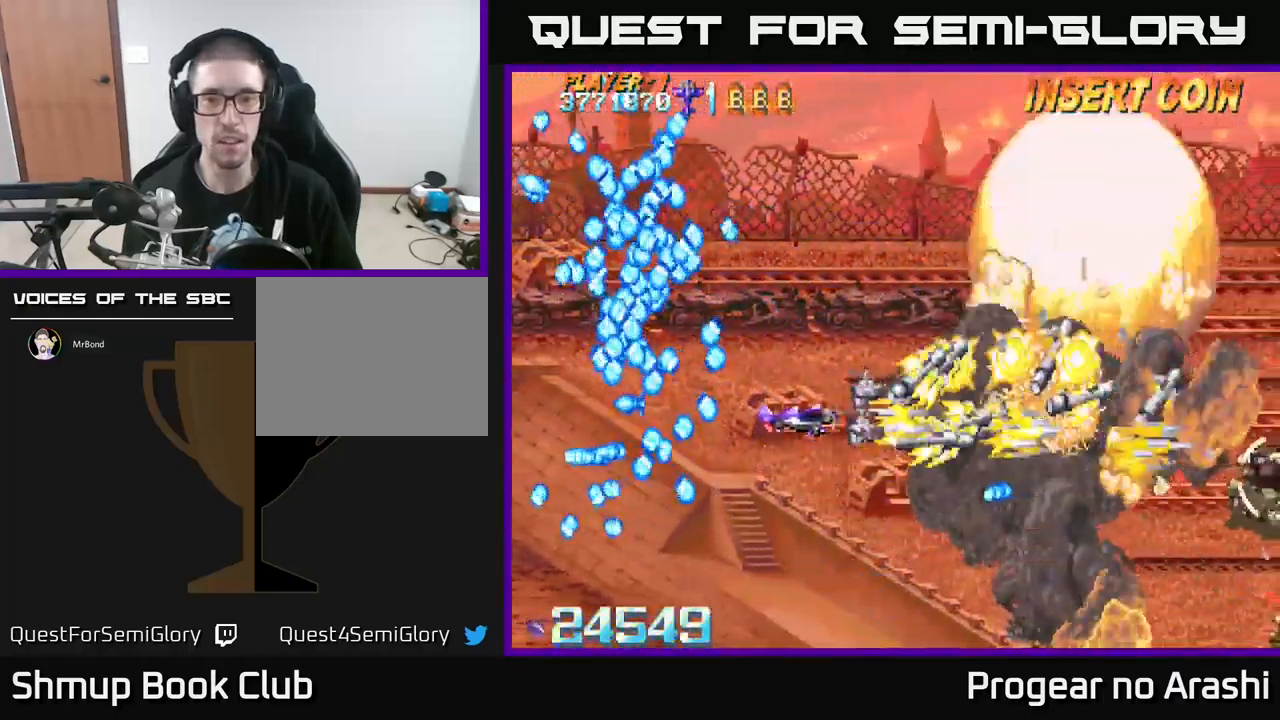
{"buttons": ["X", "DPAD_DOWN", "DPAD_RIGHT"], "left_stick": "center", "events": [[133, "X", "down"], [167, "A", "up"], [367, "DPAD_UP", "up"], [383, "DPAD_RIGHT", "down"], [483, "DPAD_DOWN", "down"]]}
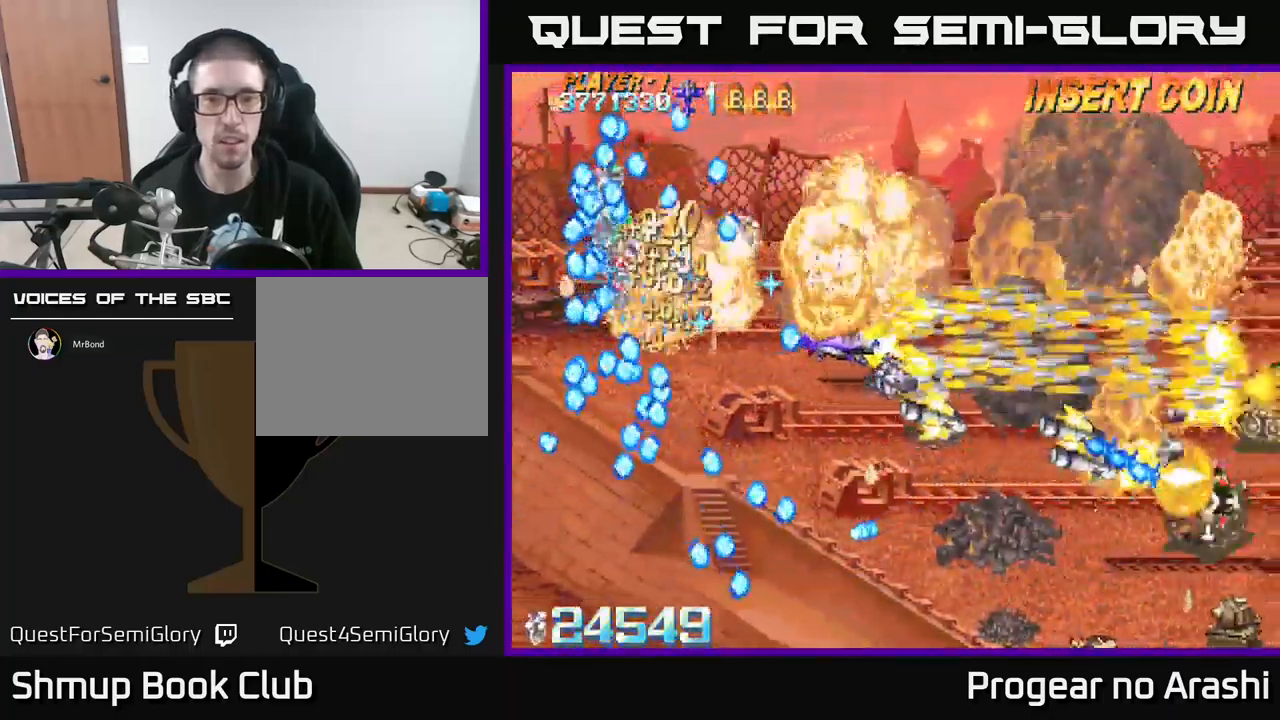
{"buttons": ["X", "DPAD_UP", "DPAD_LEFT"], "left_stick": "center", "events": [[150, "DPAD_RIGHT", "up"], [400, "DPAD_LEFT", "down"], [433, "DPAD_DOWN", "up"], [467, "DPAD_UP", "down"]]}
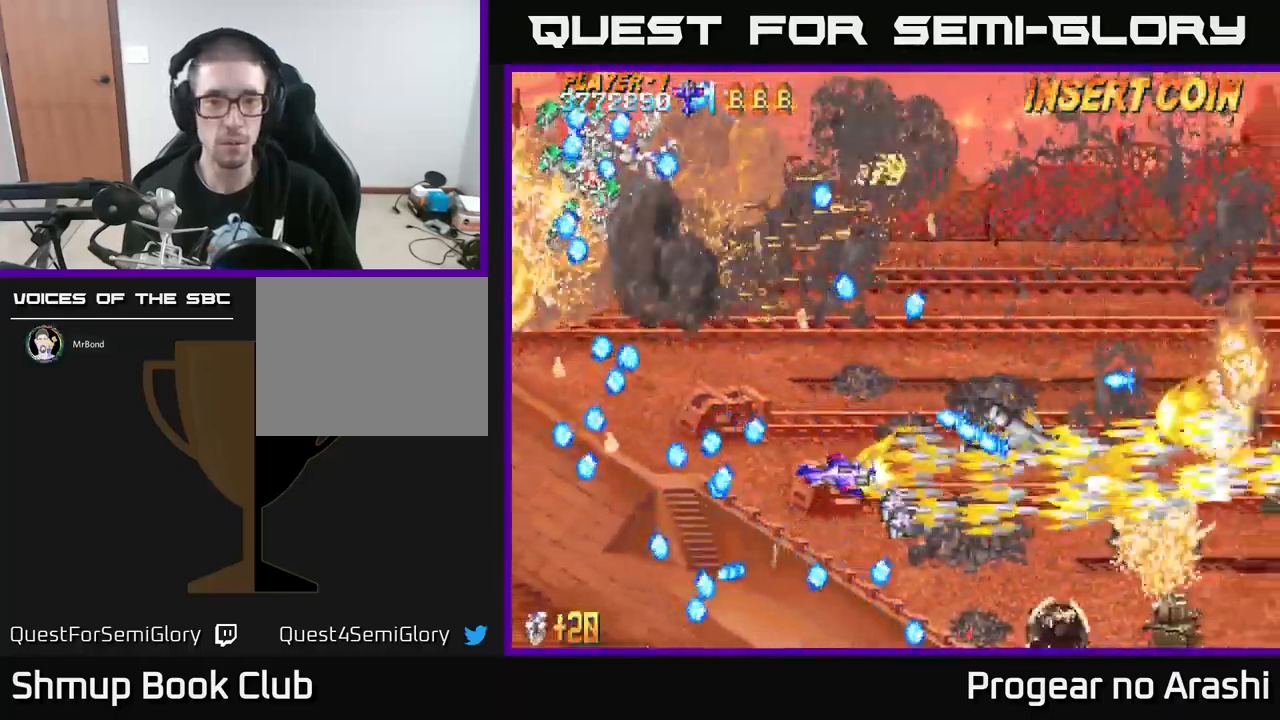
{"buttons": ["X", "DPAD_DOWN"], "left_stick": "center", "events": [[17, "DPAD_LEFT", "up"], [299, "DPAD_LEFT", "down"], [333, "DPAD_UP", "up"], [383, "DPAD_DOWN", "down"], [433, "DPAD_LEFT", "up"]]}
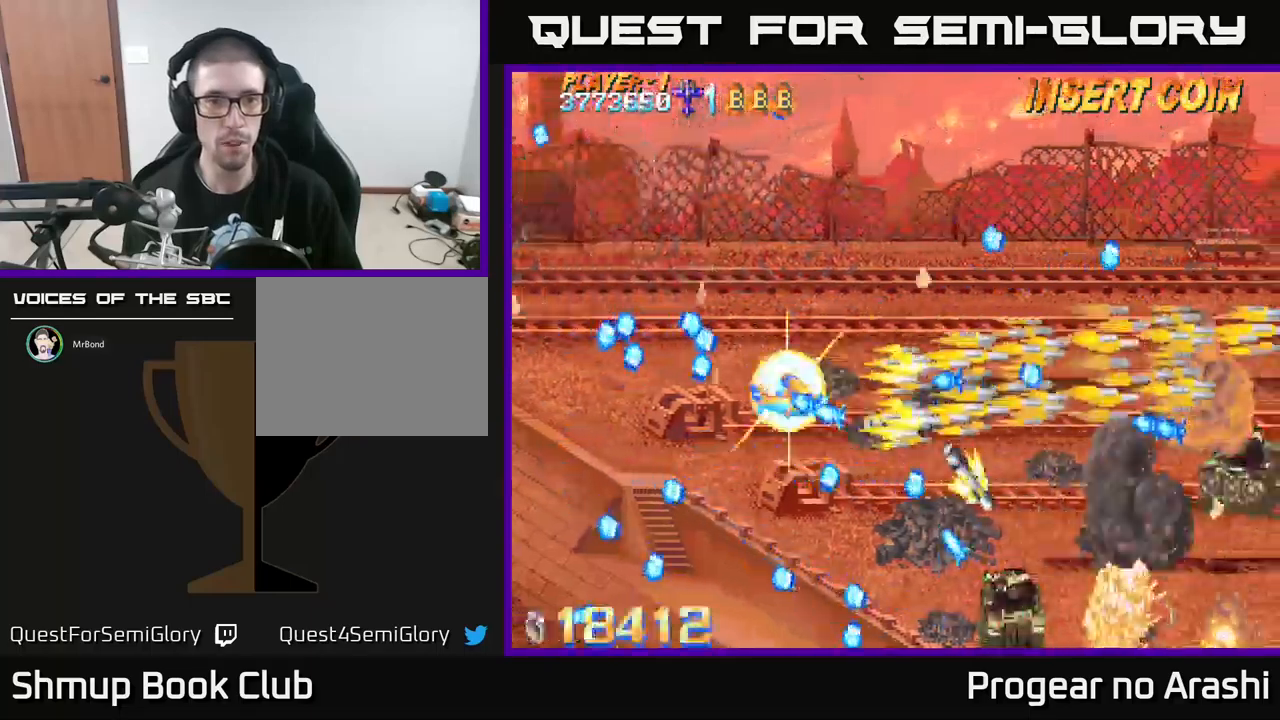
{"buttons": ["A", "DPAD_DOWN"], "left_stick": "center", "events": [[17, "DPAD_LEFT", "down"], [183, "A", "down"], [217, "X", "up"], [267, "DPAD_DOWN", "up"], [450, "DPAD_DOWN", "down"], [483, "DPAD_LEFT", "up"]]}
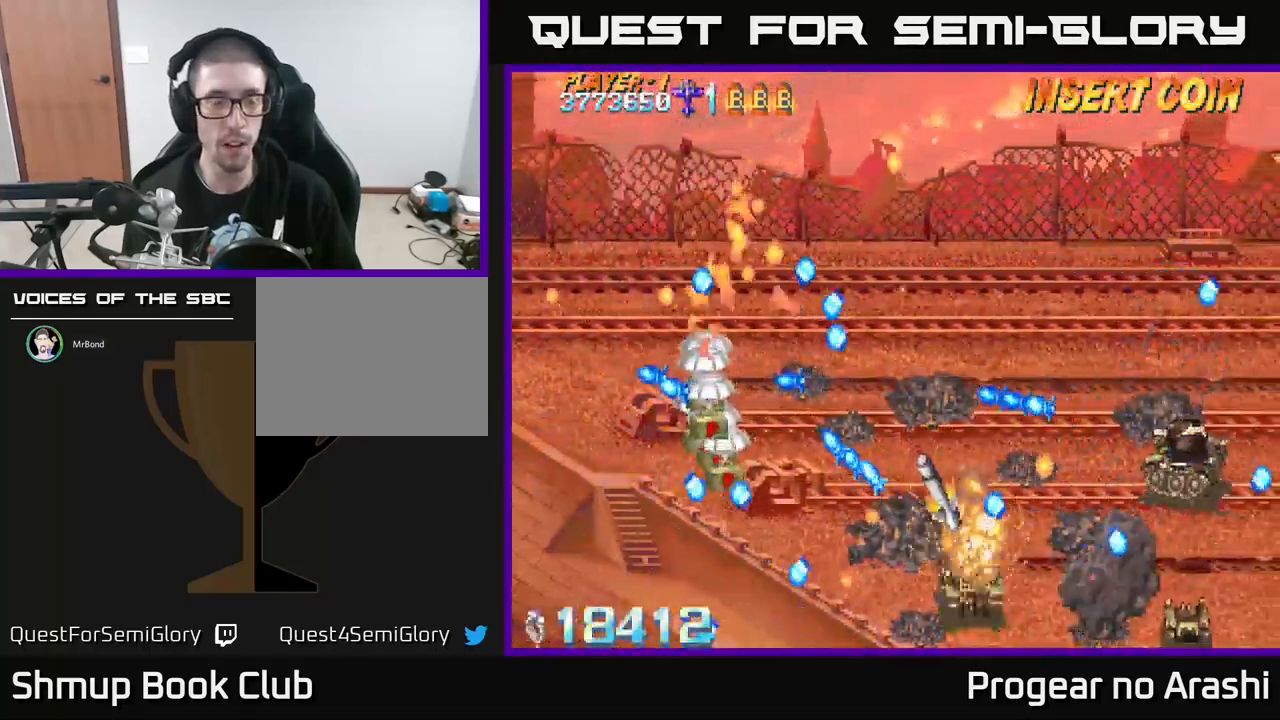
{"buttons": ["A", "DPAD_DOWN", "DPAD_LEFT"], "left_stick": "center", "events": [[17, "DPAD_DOWN", "up"], [200, "DPAD_DOWN", "down"], [350, "DPAD_LEFT", "down"], [383, "DPAD_DOWN", "up"], [500, "DPAD_DOWN", "down"]]}
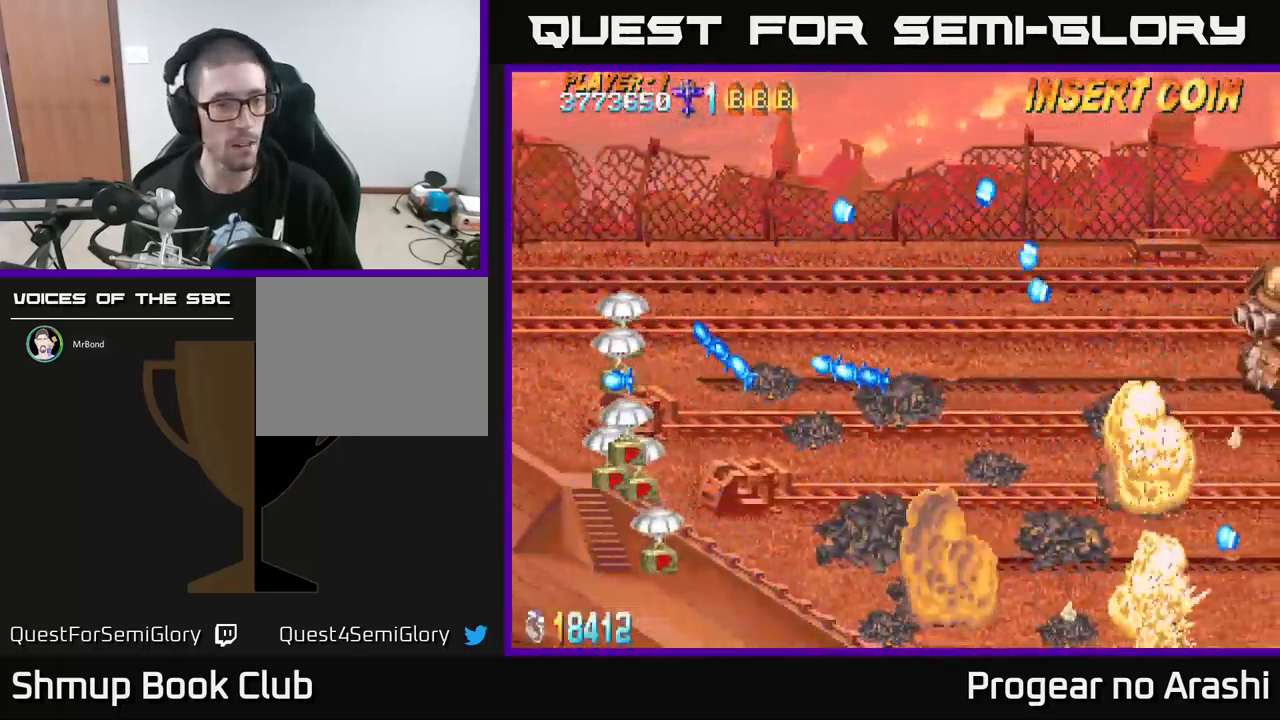
{"buttons": ["X", "DPAD_DOWN"], "left_stick": "center", "events": [[83, "DPAD_LEFT", "up"], [133, "X", "down"], [183, "A", "up"], [183, "DPAD_LEFT", "down"], [500, "DPAD_LEFT", "up"]]}
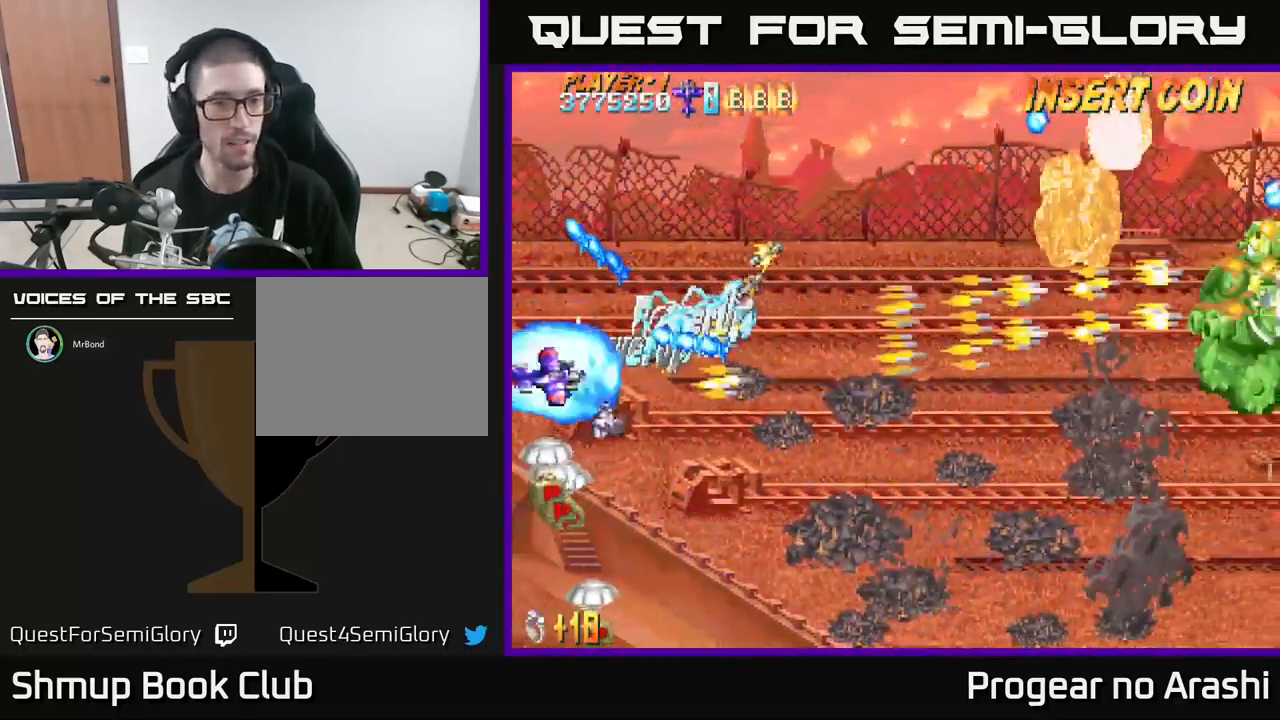
{"buttons": ["X", "DPAD_DOWN", "DPAD_RIGHT"], "left_stick": "center", "events": [[500, "DPAD_RIGHT", "down"]]}
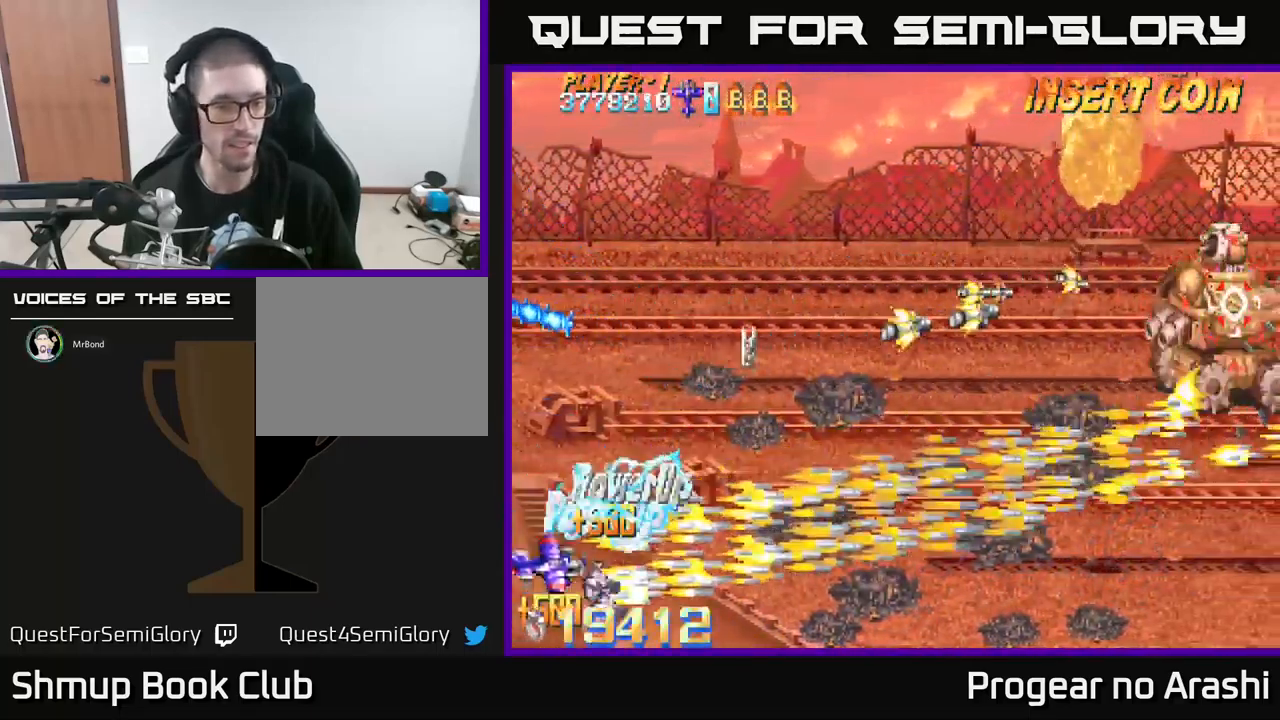
{"buttons": ["A", "DPAD_UP", "DPAD_RIGHT"], "left_stick": "center", "events": [[50, "DPAD_DOWN", "up"], [83, "DPAD_UP", "down"], [100, "A", "down"], [133, "DPAD_RIGHT", "up"], [133, "X", "up"], [233, "DPAD_RIGHT", "down"], [383, "DPAD_RIGHT", "up"], [483, "DPAD_RIGHT", "down"]]}
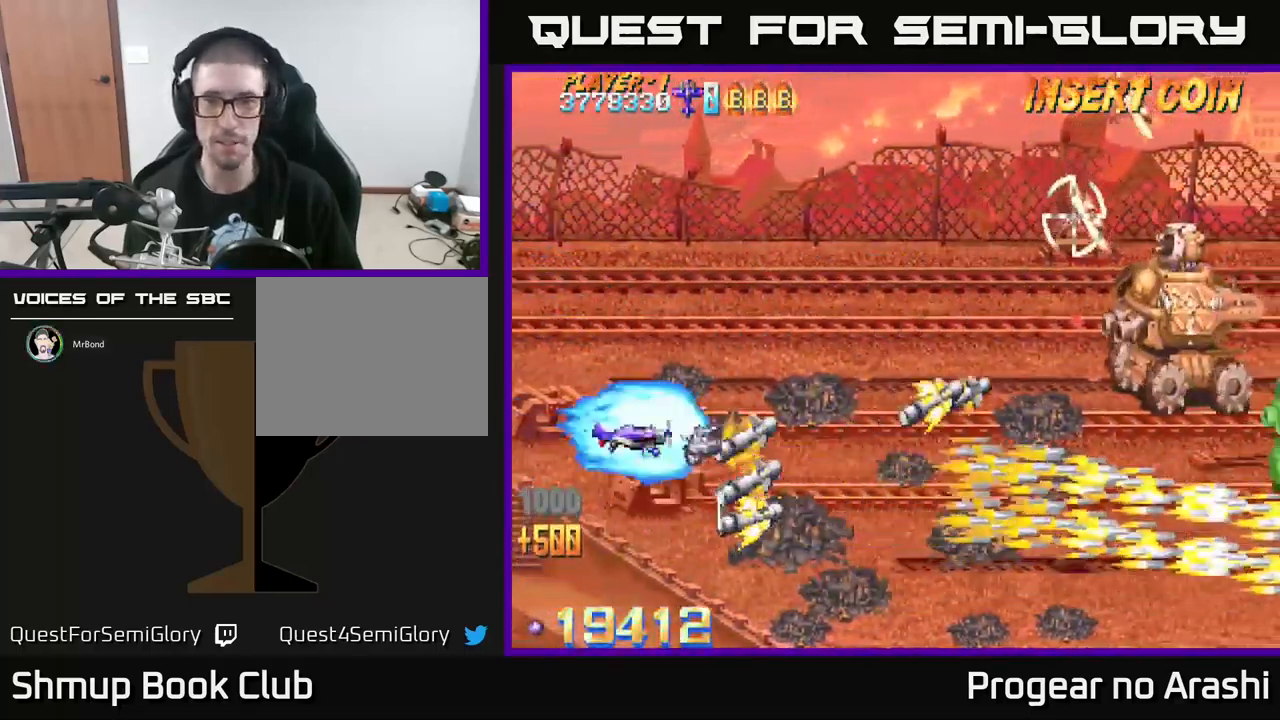
{"buttons": ["X", "DPAD_DOWN", "DPAD_RIGHT"], "left_stick": "center", "events": [[83, "X", "down"], [100, "A", "up"], [417, "DPAD_UP", "up"], [500, "DPAD_DOWN", "down"]]}
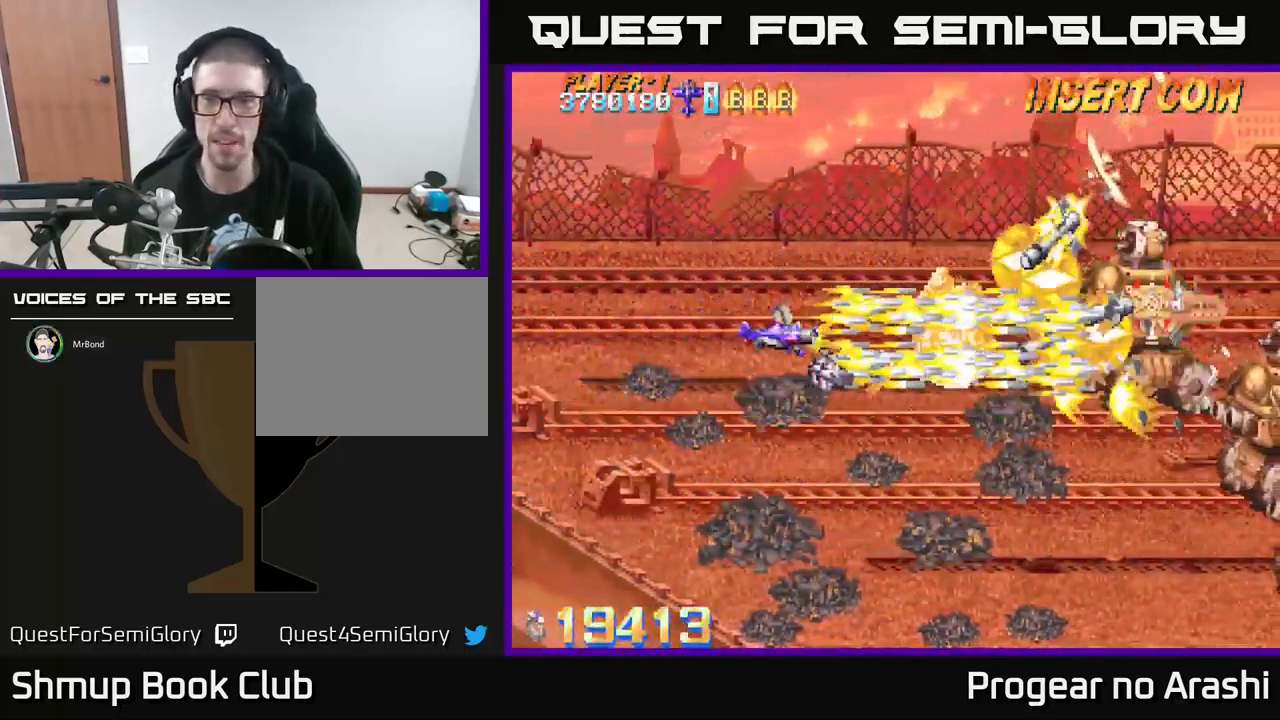
{"buttons": ["X", "DPAD_UP"], "left_stick": "center", "events": [[17, "DPAD_RIGHT", "up"], [83, "DPAD_LEFT", "down"], [267, "DPAD_DOWN", "up"], [333, "DPAD_UP", "down"], [417, "DPAD_LEFT", "up"]]}
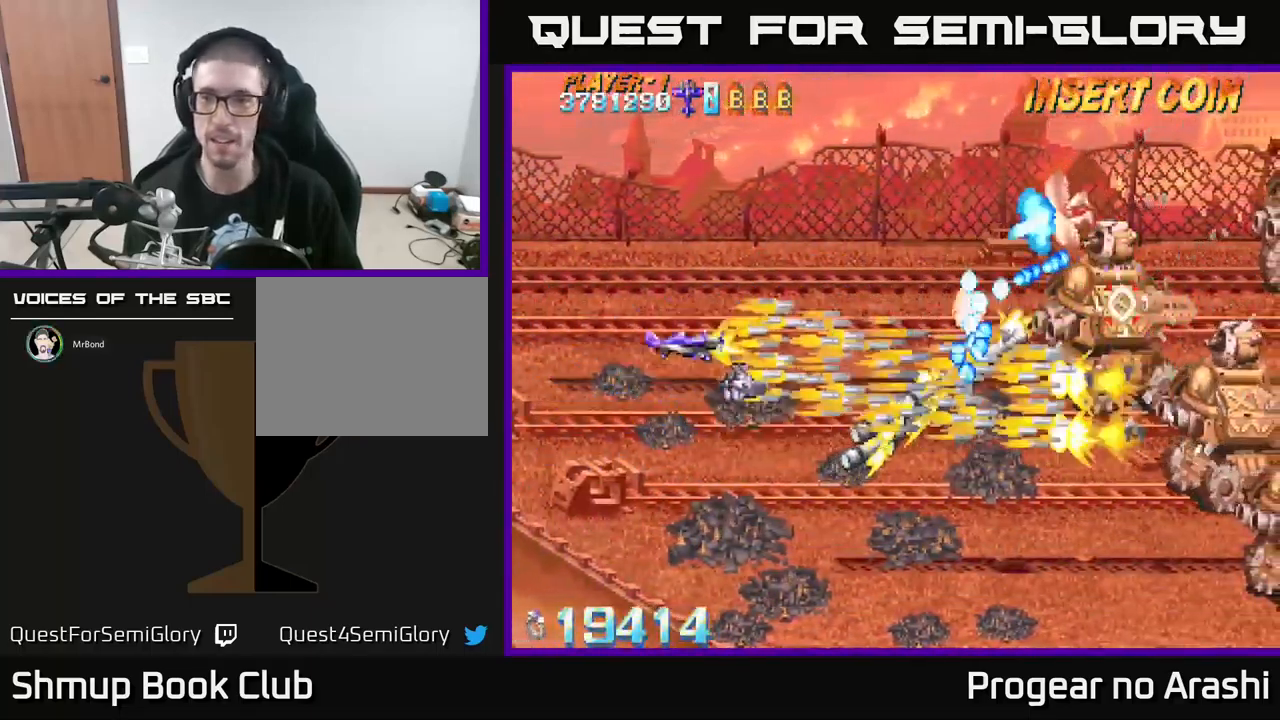
{"buttons": ["X", "DPAD_DOWN"], "left_stick": "center", "events": [[267, "DPAD_UP", "up"], [283, "DPAD_DOWN", "down"]]}
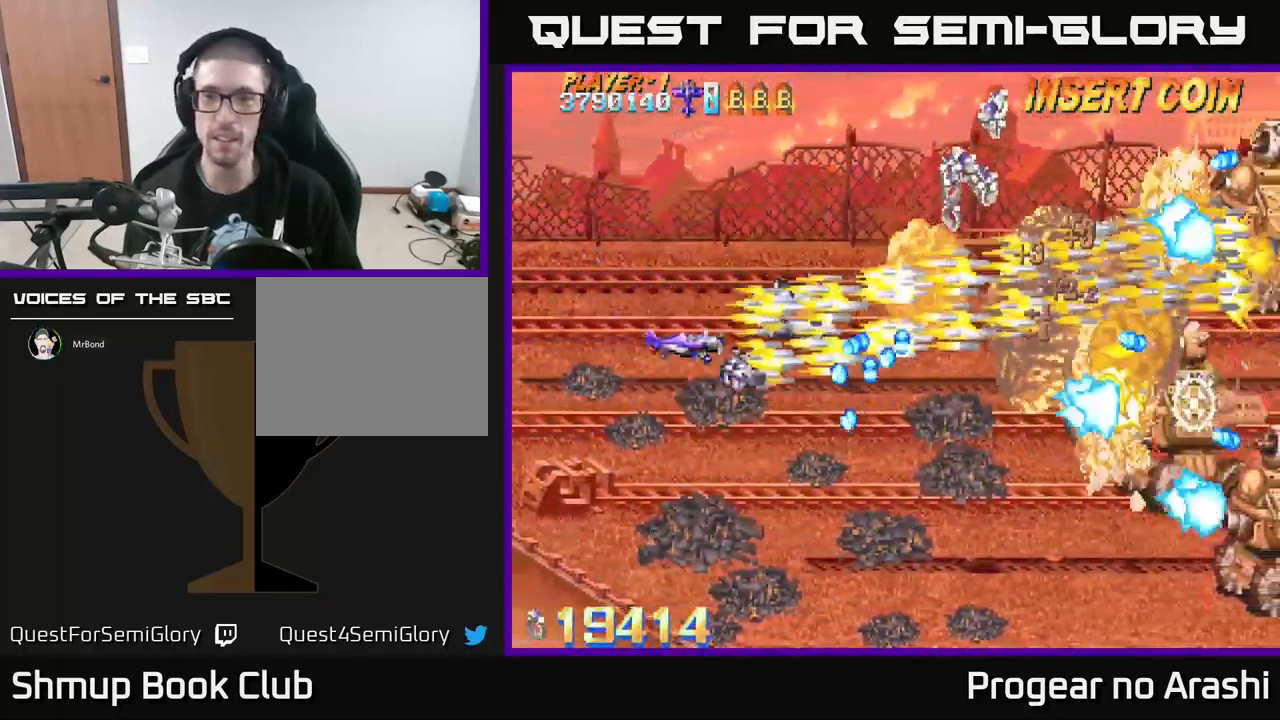
{"buttons": ["X", "DPAD_DOWN", "DPAD_RIGHT"], "left_stick": "center", "events": [[483, "DPAD_RIGHT", "down"]]}
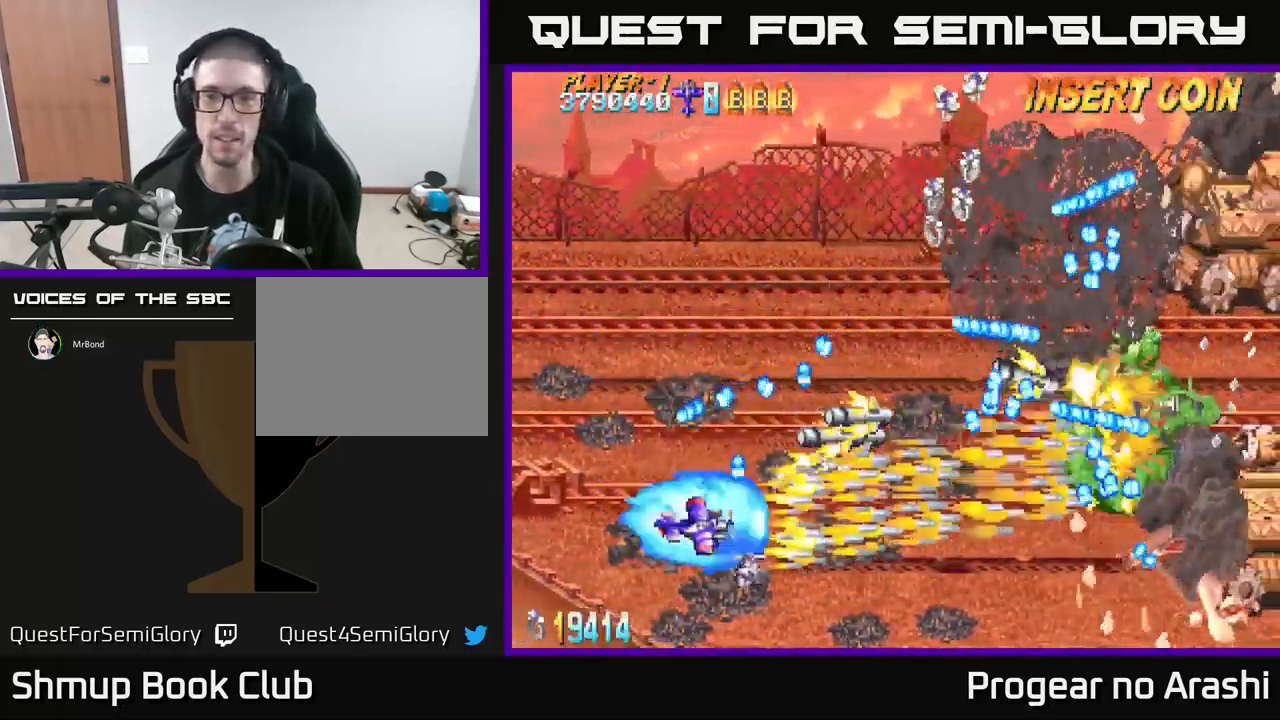
{"buttons": ["A", "DPAD_DOWN", "DPAD_LEFT"], "left_stick": "center", "events": [[67, "DPAD_DOWN", "up"], [134, "DPAD_UP", "down"], [200, "DPAD_RIGHT", "up"], [400, "A", "down"], [450, "DPAD_LEFT", "down"], [450, "X", "up"], [467, "DPAD_UP", "up"], [484, "DPAD_DOWN", "down"]]}
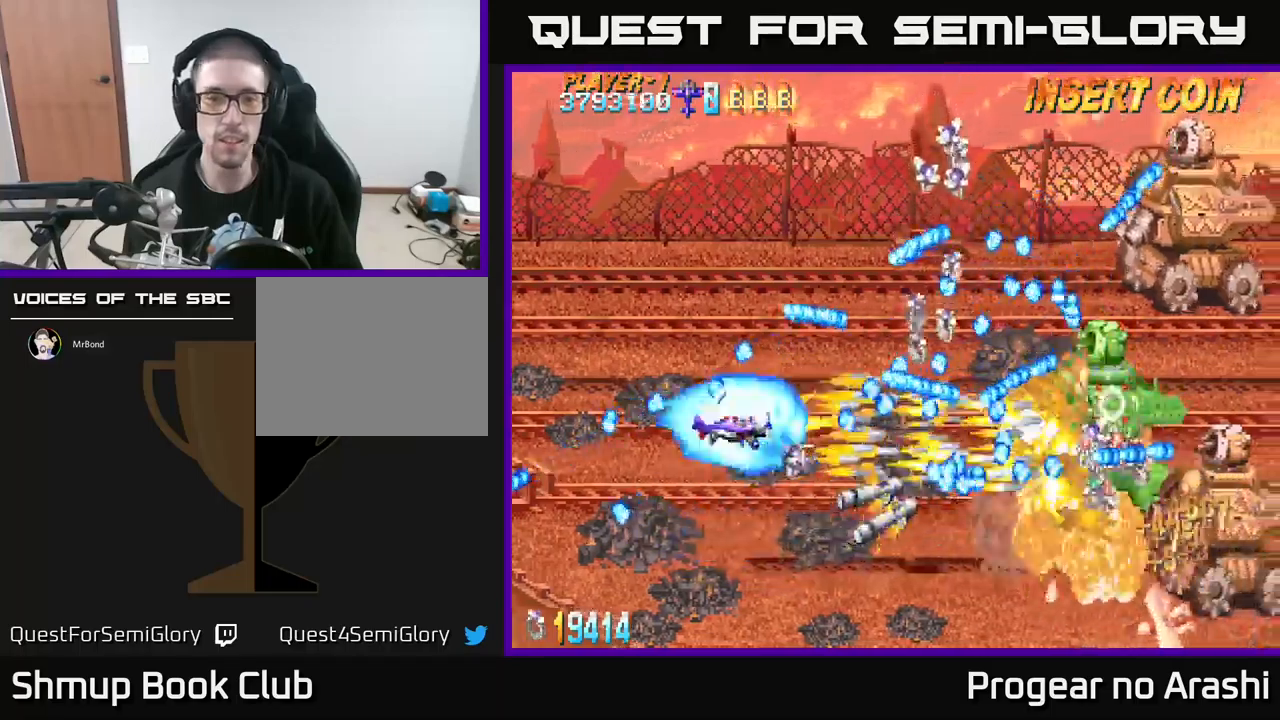
{"buttons": ["A", "DPAD_DOWN"], "left_stick": "center", "events": [[217, "DPAD_DOWN", "up"], [334, "DPAD_DOWN", "down"], [384, "DPAD_LEFT", "up"]]}
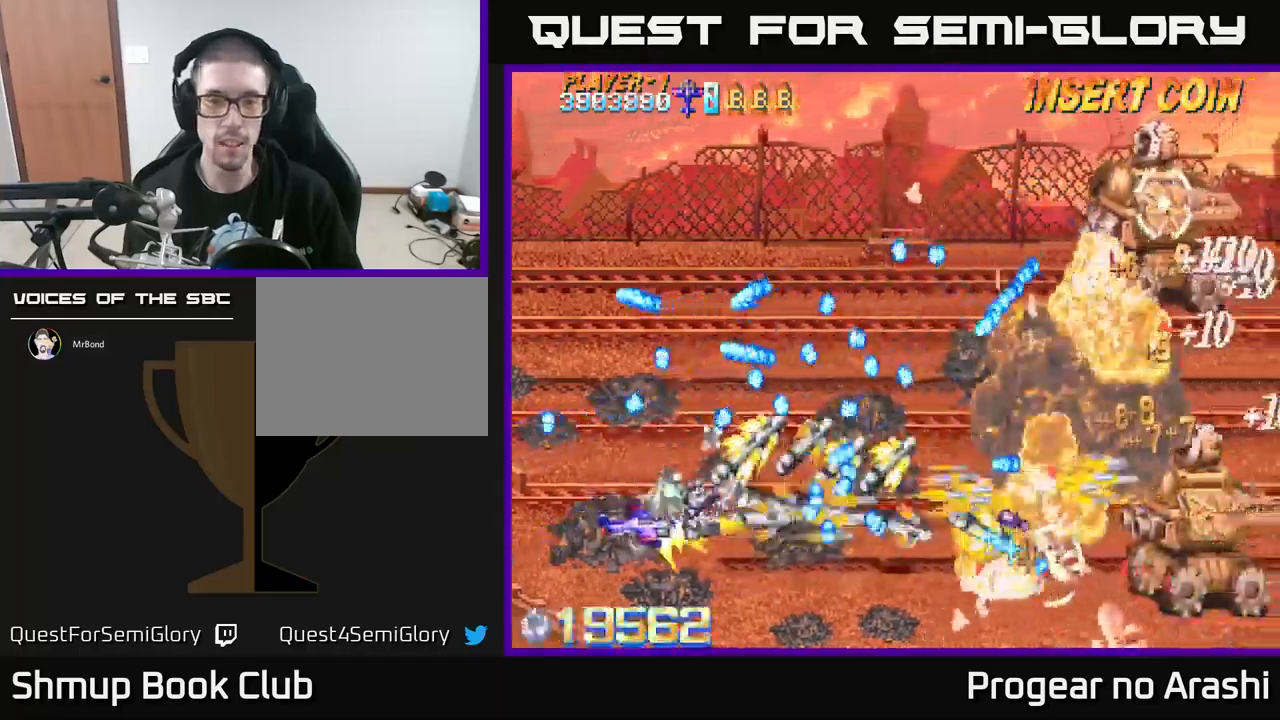
{"buttons": ["A", "DPAD_UP", "DPAD_LEFT"], "left_stick": "center", "events": [[167, "DPAD_DOWN", "up"], [184, "DPAD_LEFT", "down"], [234, "DPAD_UP", "down"]]}
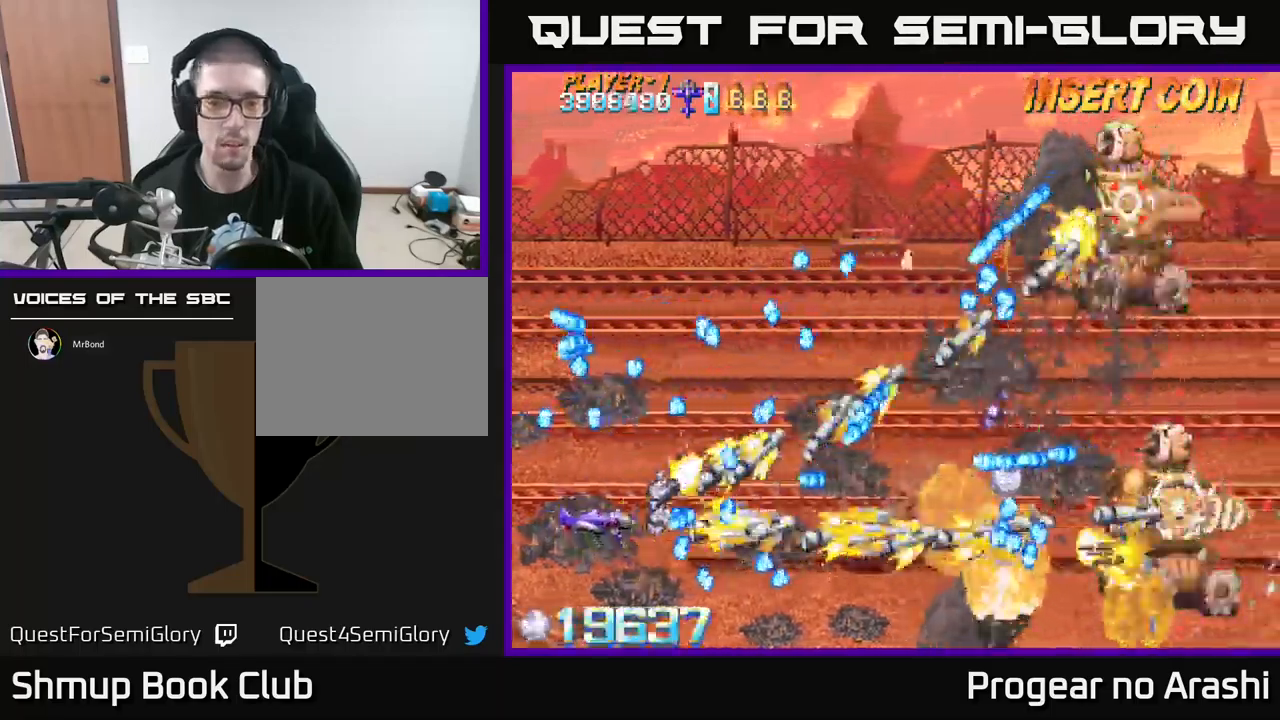
{"buttons": ["A", "DPAD_UP", "DPAD_LEFT"], "left_stick": "center", "events": [[234, "DPAD_LEFT", "up"], [234, "DPAD_UP", "up"], [267, "DPAD_DOWN", "down"], [317, "DPAD_DOWN", "up"], [350, "DPAD_LEFT", "down"], [384, "DPAD_UP", "down"]]}
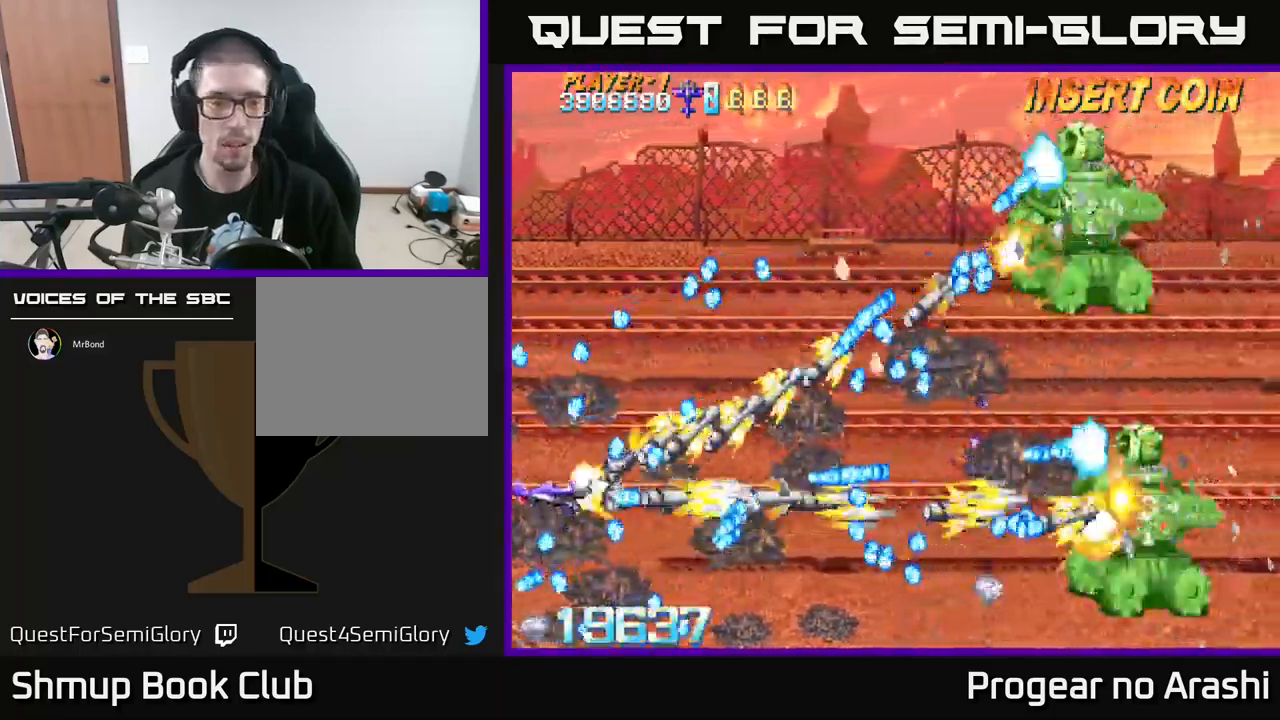
{"buttons": ["A", "DPAD_UP"], "left_stick": "center", "events": [[217, "DPAD_UP", "up"], [234, "DPAD_LEFT", "up"], [484, "DPAD_UP", "down"]]}
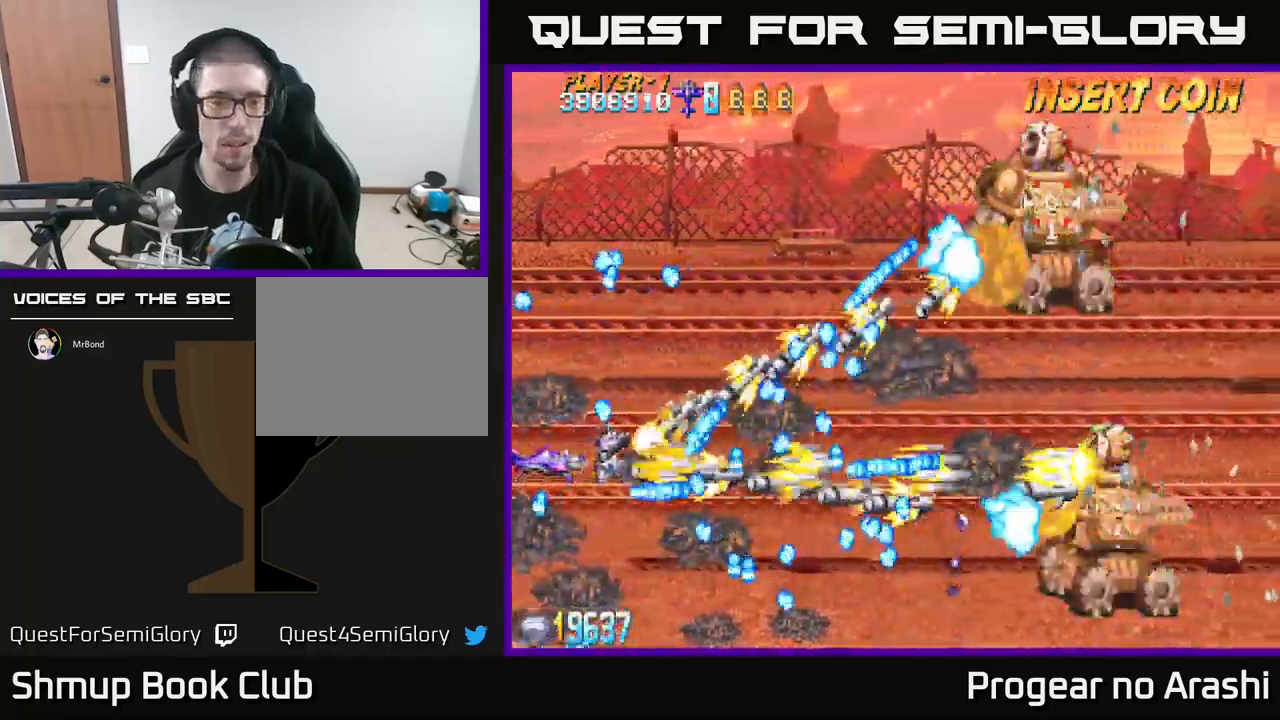
{"buttons": ["A", "DPAD_UP"], "left_stick": "center", "events": [[84, "DPAD_LEFT", "down"], [150, "DPAD_UP", "up"], [217, "DPAD_LEFT", "up"], [317, "DPAD_DOWN", "down"], [384, "DPAD_DOWN", "up"], [417, "DPAD_UP", "down"]]}
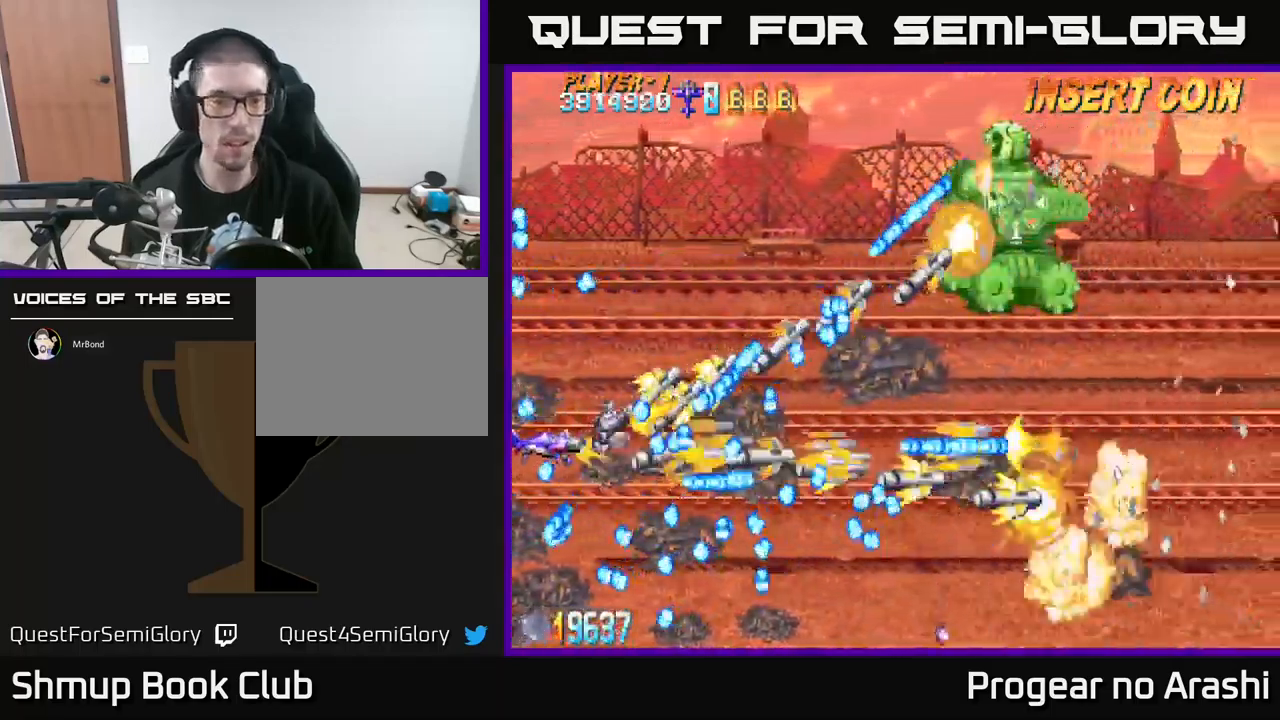
{"buttons": ["X", "DPAD_UP"], "left_stick": "center", "events": [[34, "X", "down"], [100, "A", "up"], [284, "DPAD_RIGHT", "down"], [367, "DPAD_RIGHT", "up"]]}
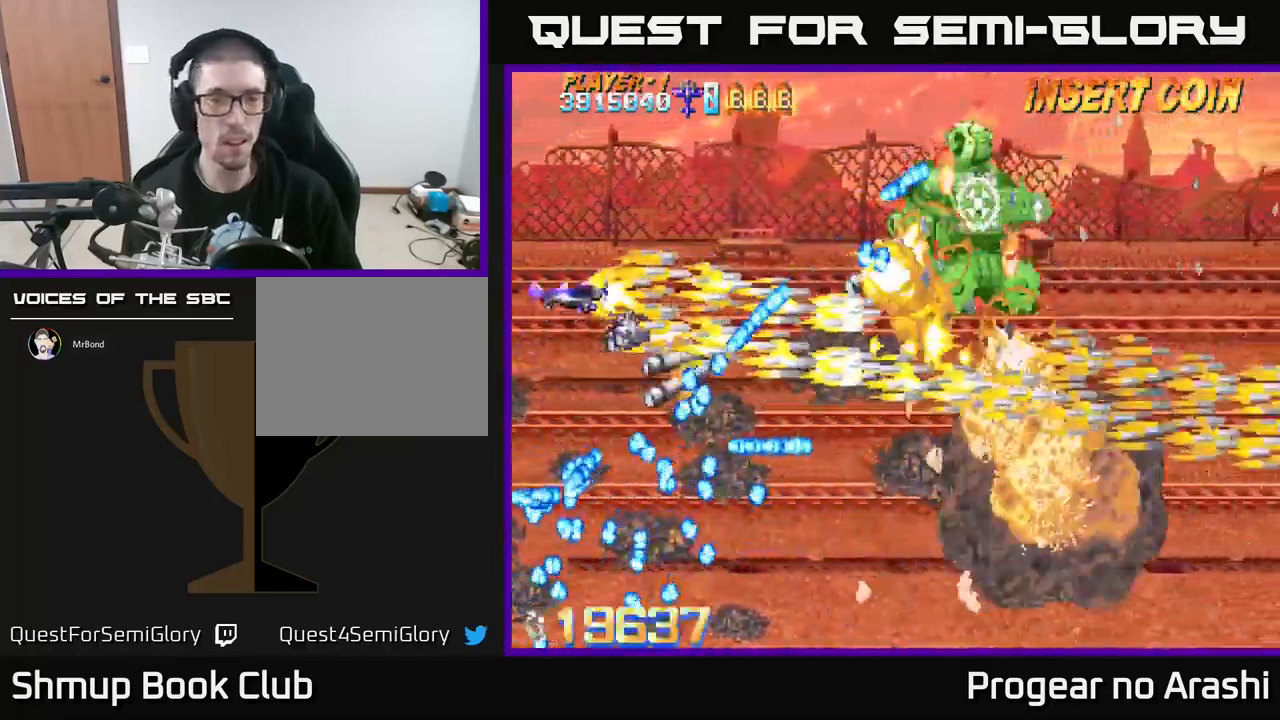
{"buttons": ["X", "DPAD_UP", "DPAD_LEFT"], "left_stick": "center", "events": [[184, "DPAD_RIGHT", "down"], [234, "DPAD_RIGHT", "up"], [267, "DPAD_UP", "up"], [300, "DPAD_DOWN", "down"], [334, "DPAD_LEFT", "down"], [417, "DPAD_DOWN", "up"], [484, "DPAD_UP", "down"]]}
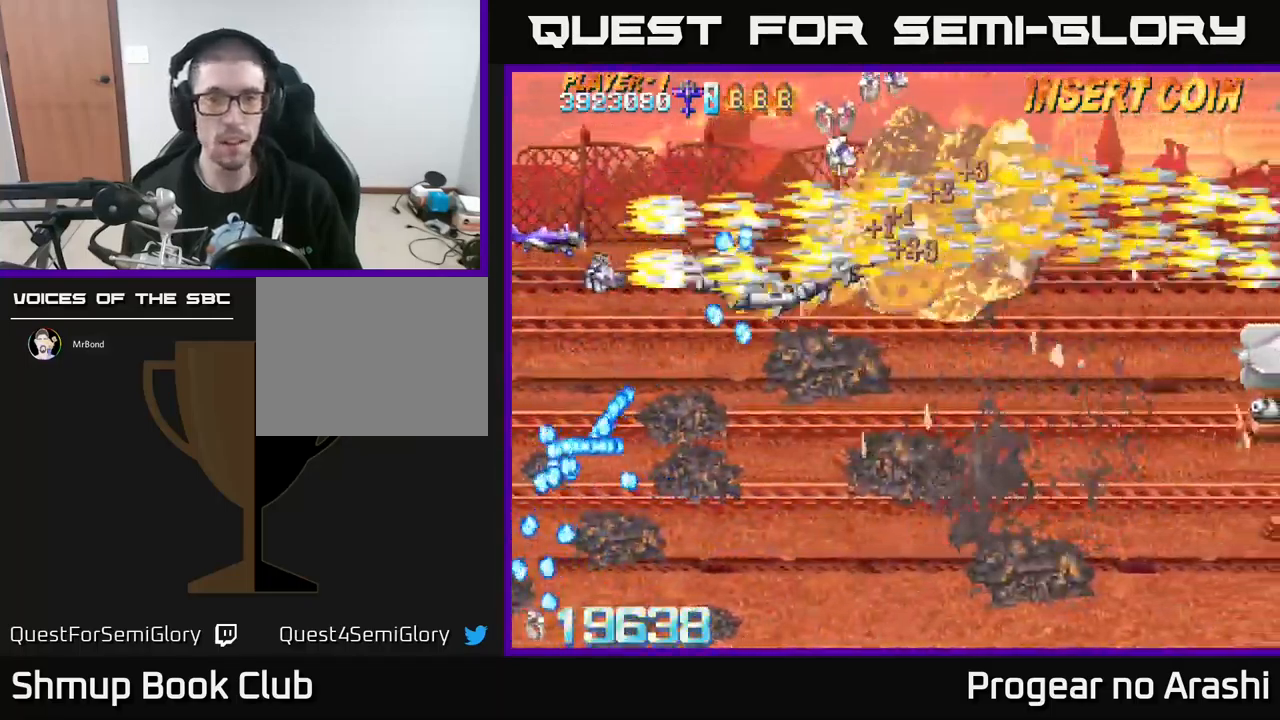
{"buttons": ["X", "DPAD_DOWN", "DPAD_RIGHT"], "left_stick": "center", "events": [[50, "DPAD_LEFT", "up"], [67, "A", "down"], [84, "DPAD_RIGHT", "down"], [84, "X", "up"], [267, "DPAD_UP", "up"], [384, "DPAD_DOWN", "down"], [434, "X", "down"], [484, "A", "up"]]}
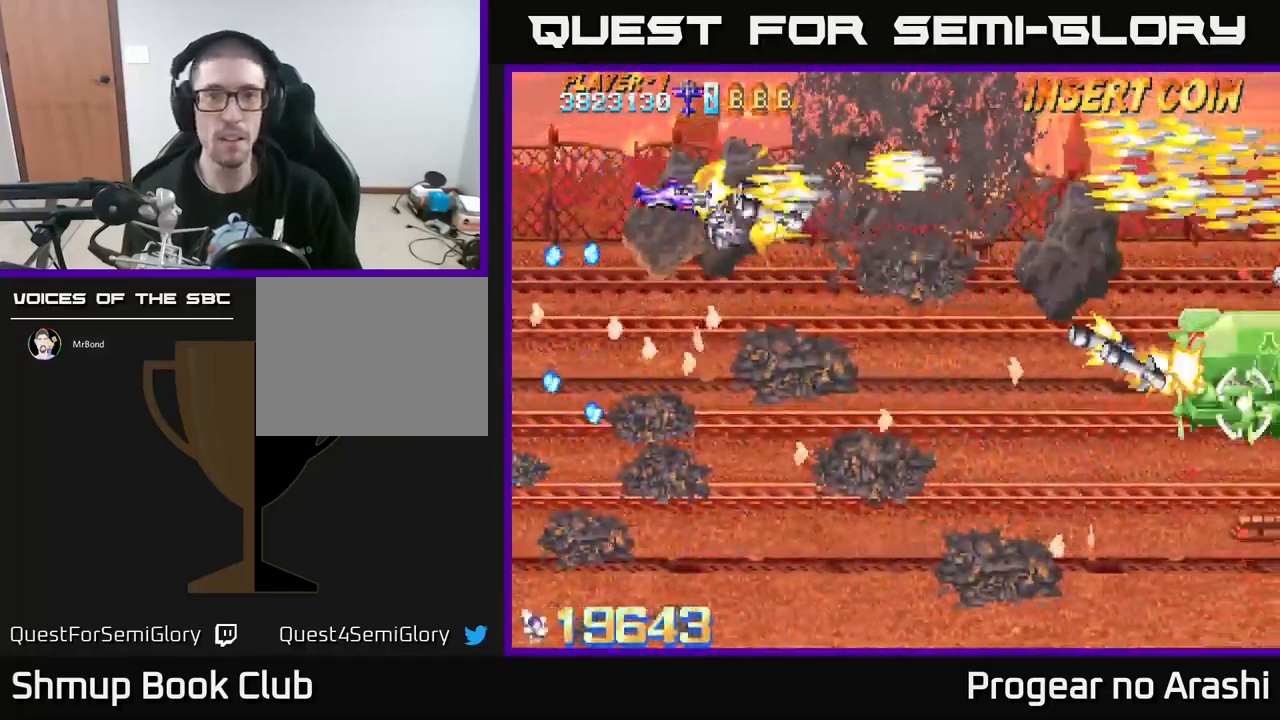
{"buttons": ["X", "DPAD_DOWN", "DPAD_RIGHT"], "left_stick": "center", "events": []}